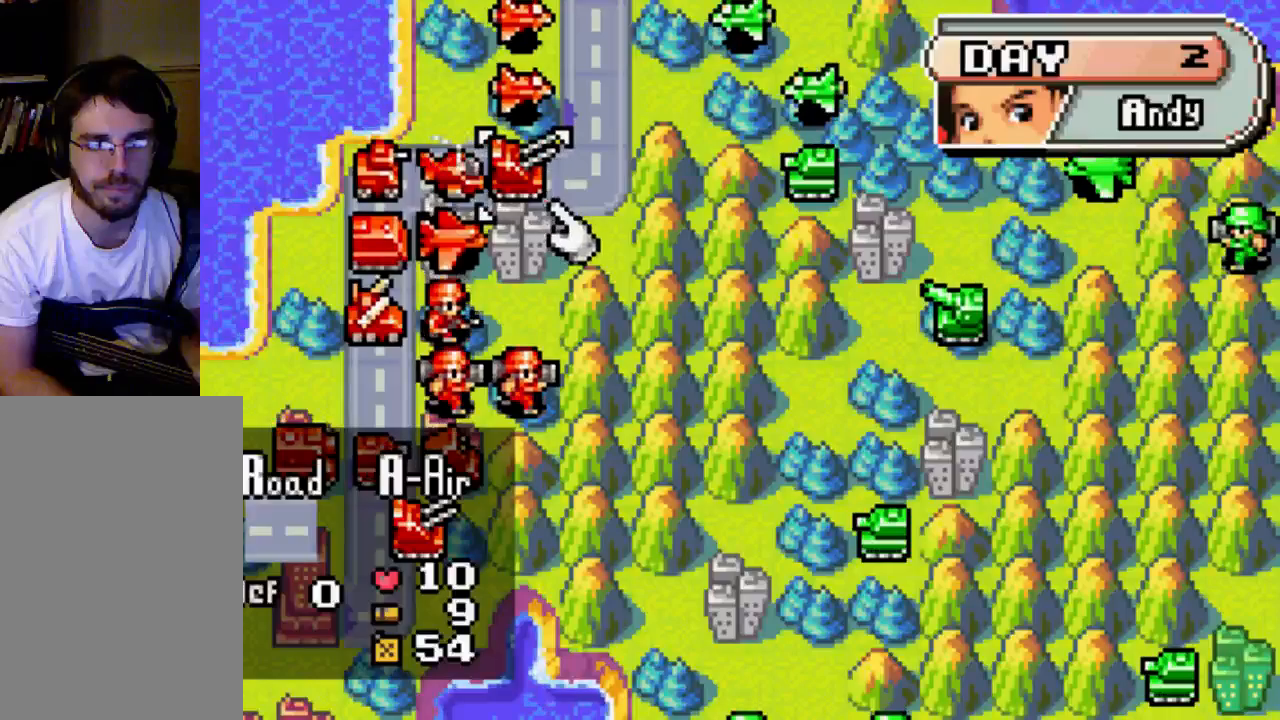
Gameplay with a controller (Xbox layout); each line is a JSON object with the inputs held at the frame after it. "events" lists button and stick changes between this image and that frame as [ms after this image, input, new state], when the widget could be followed in between. Not read: L3 R3.
{"buttons": ["A"], "left_stick": "center", "right_stick": "center", "events": [[133, "A", "down"]]}
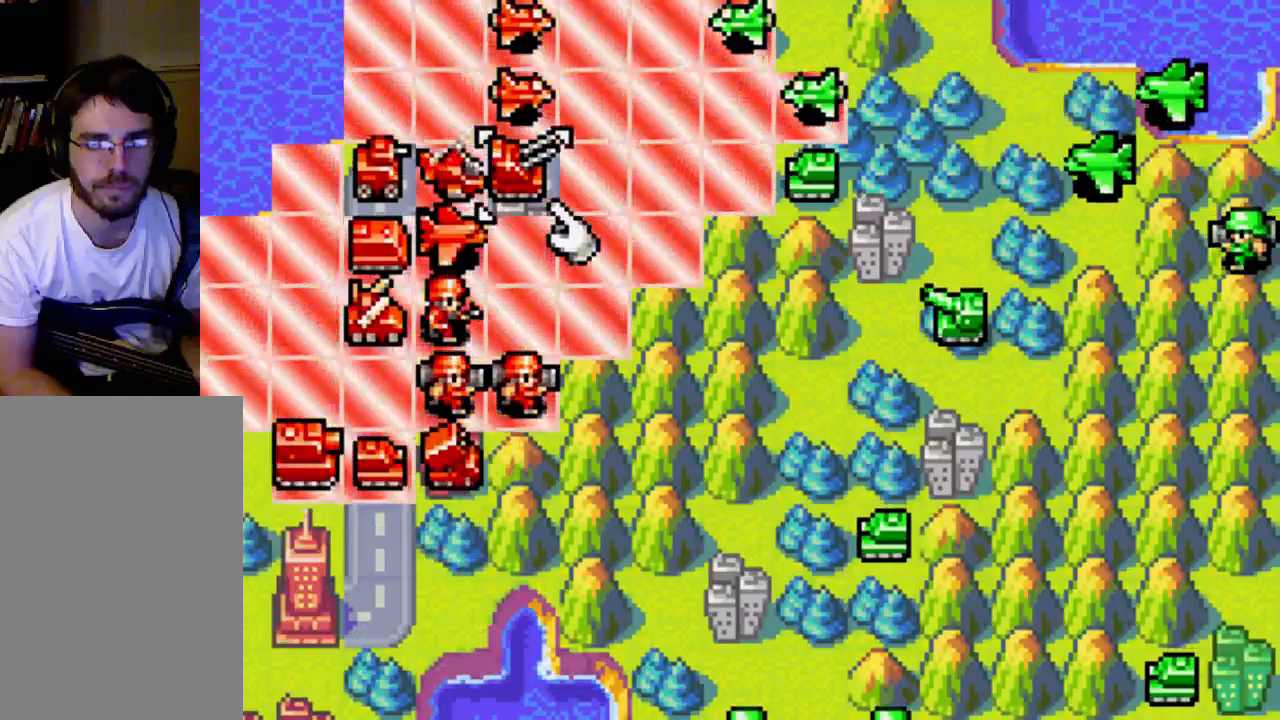
{"buttons": ["A"], "left_stick": "center", "right_stick": "center", "events": []}
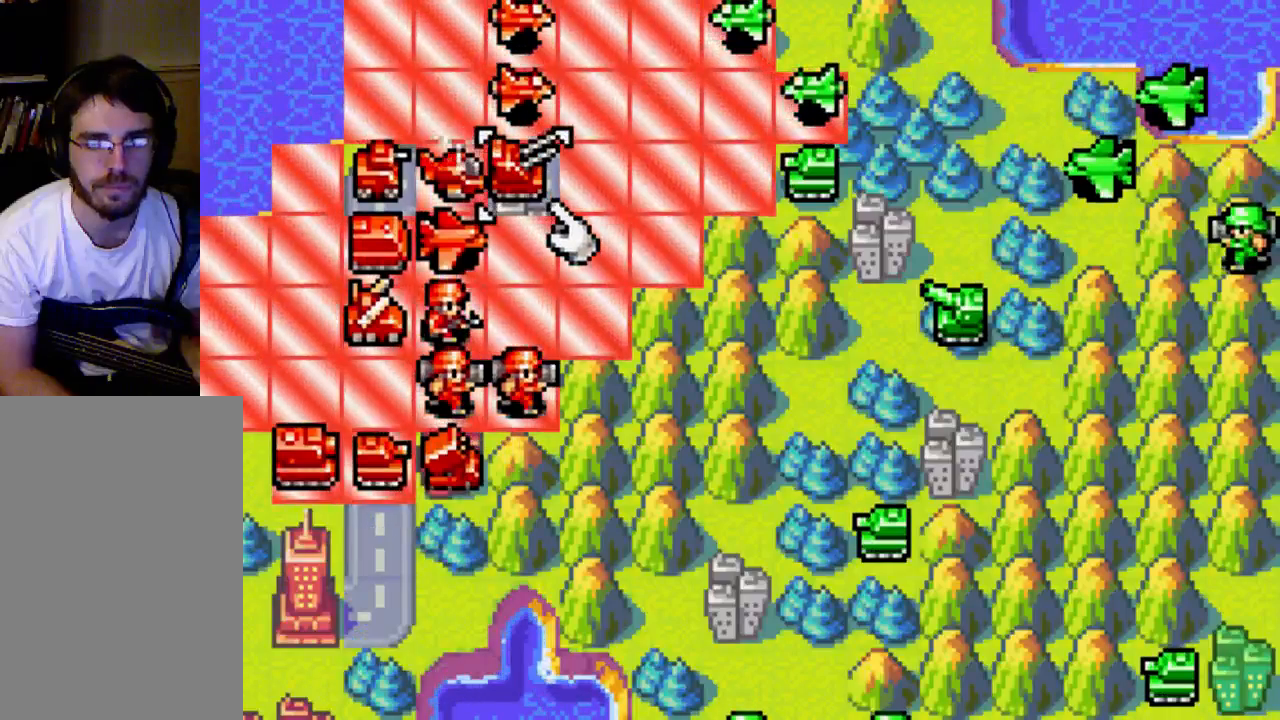
{"buttons": ["A"], "left_stick": "center", "right_stick": "center", "events": []}
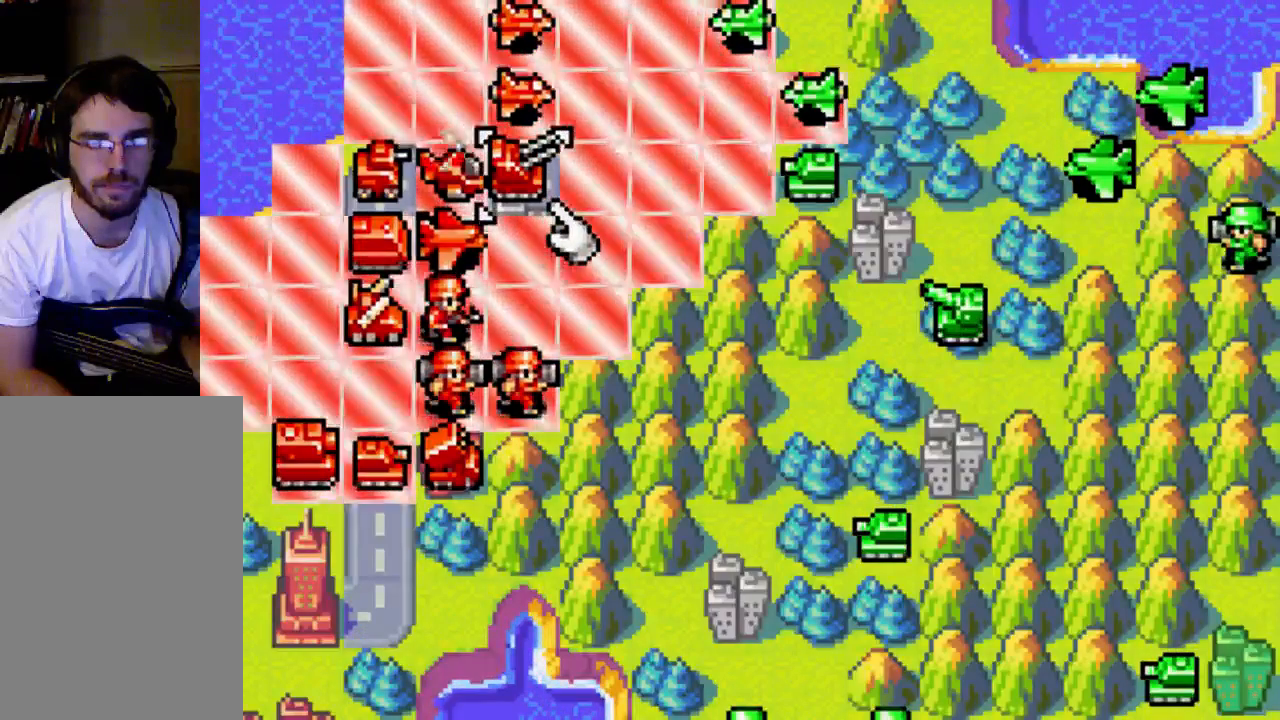
{"buttons": ["A"], "left_stick": "center", "right_stick": "center", "events": []}
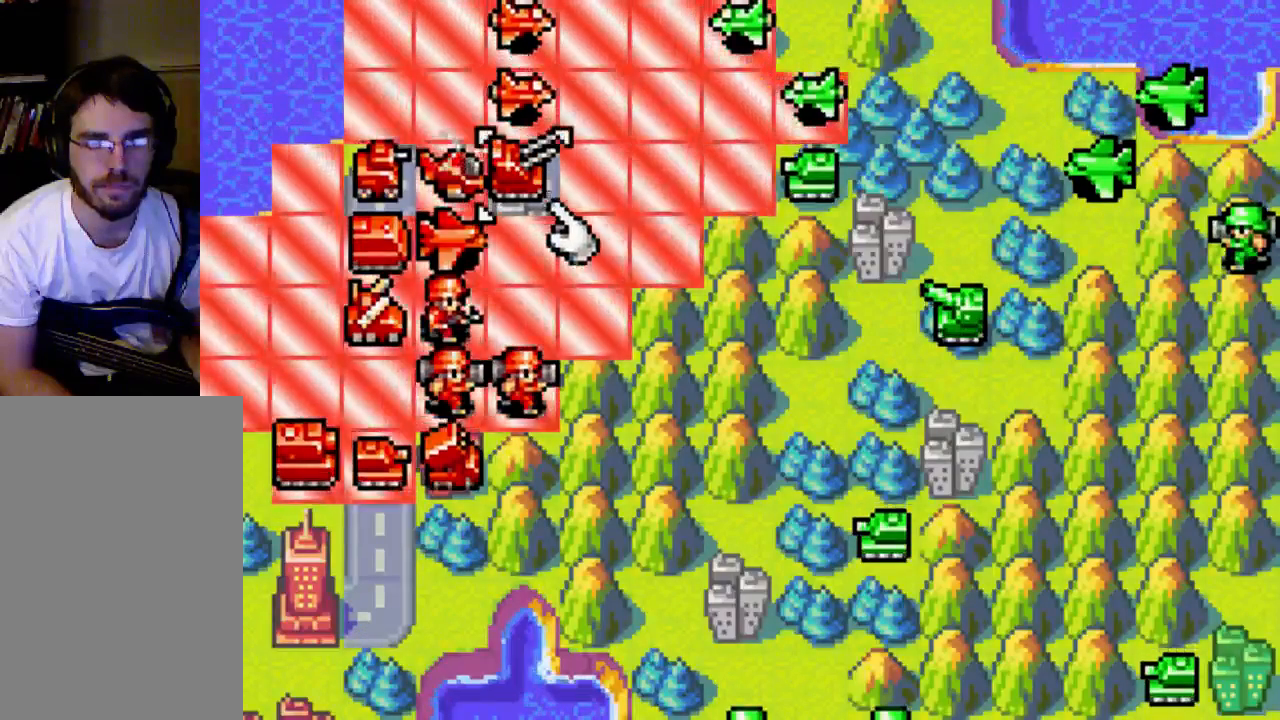
{"buttons": ["A"], "left_stick": "center", "right_stick": "center", "events": []}
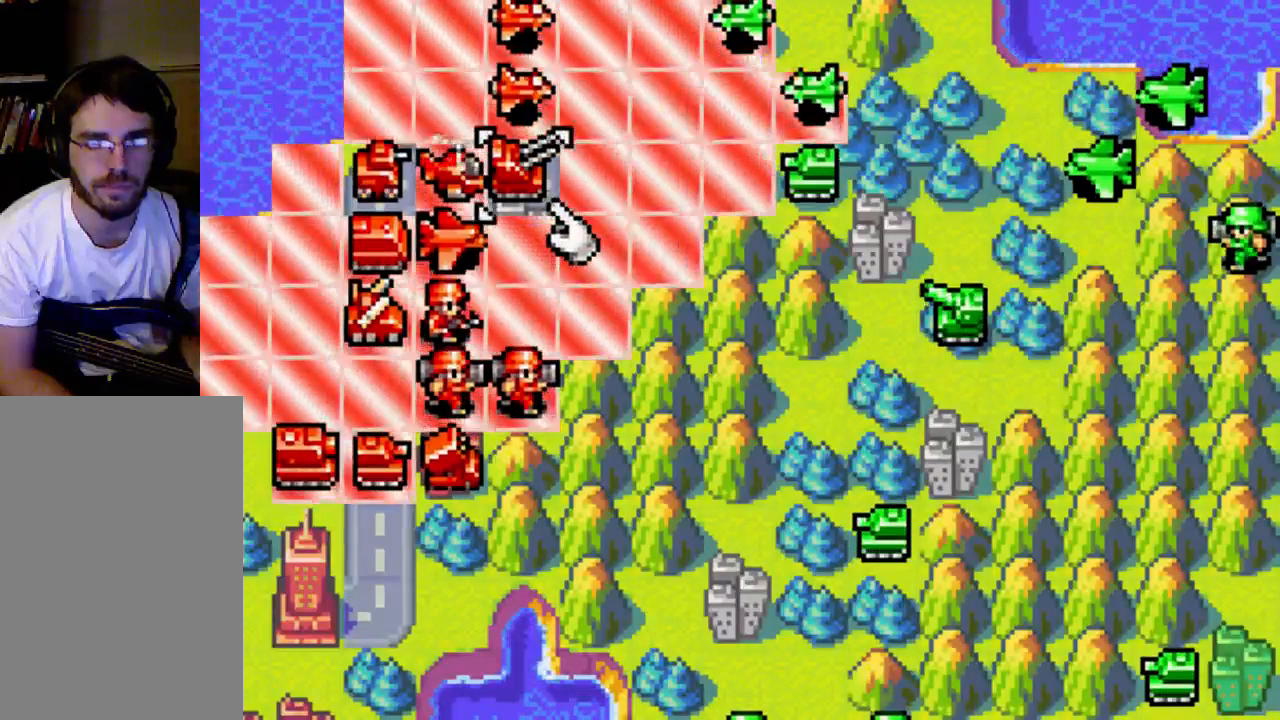
{"buttons": ["A"], "left_stick": "center", "right_stick": "center", "events": []}
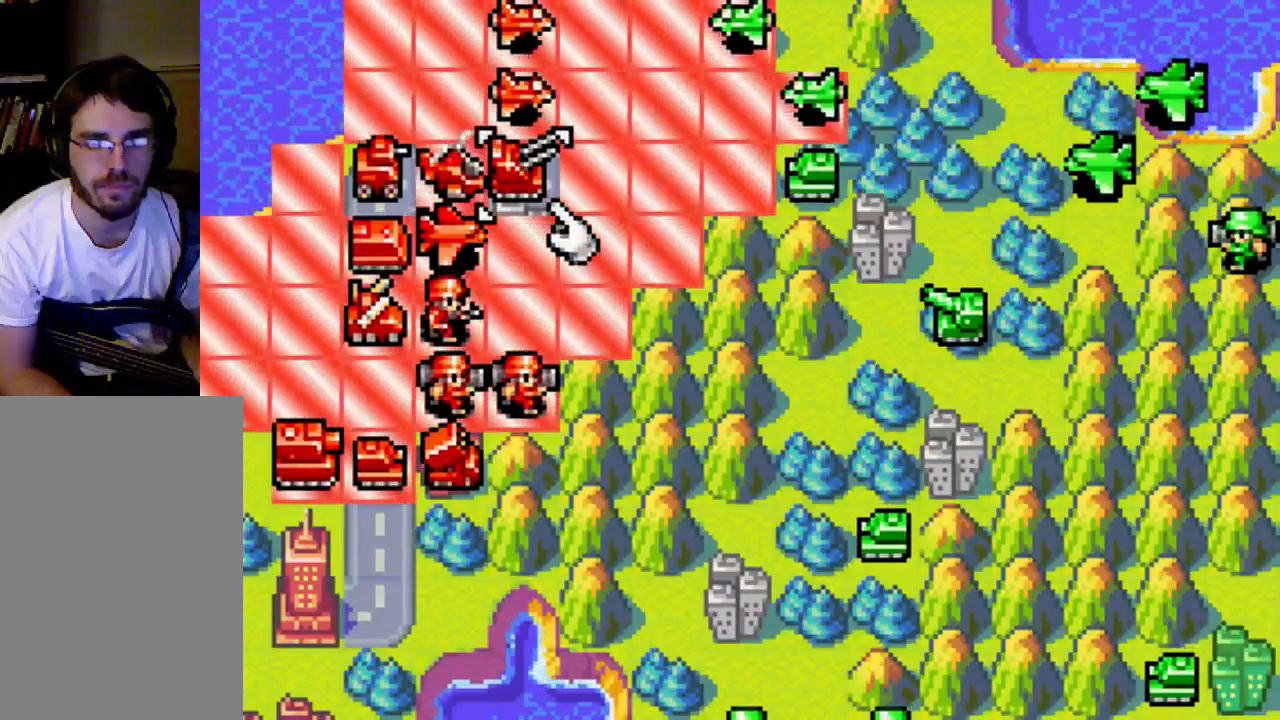
{"buttons": ["A"], "left_stick": "center", "right_stick": "center", "events": []}
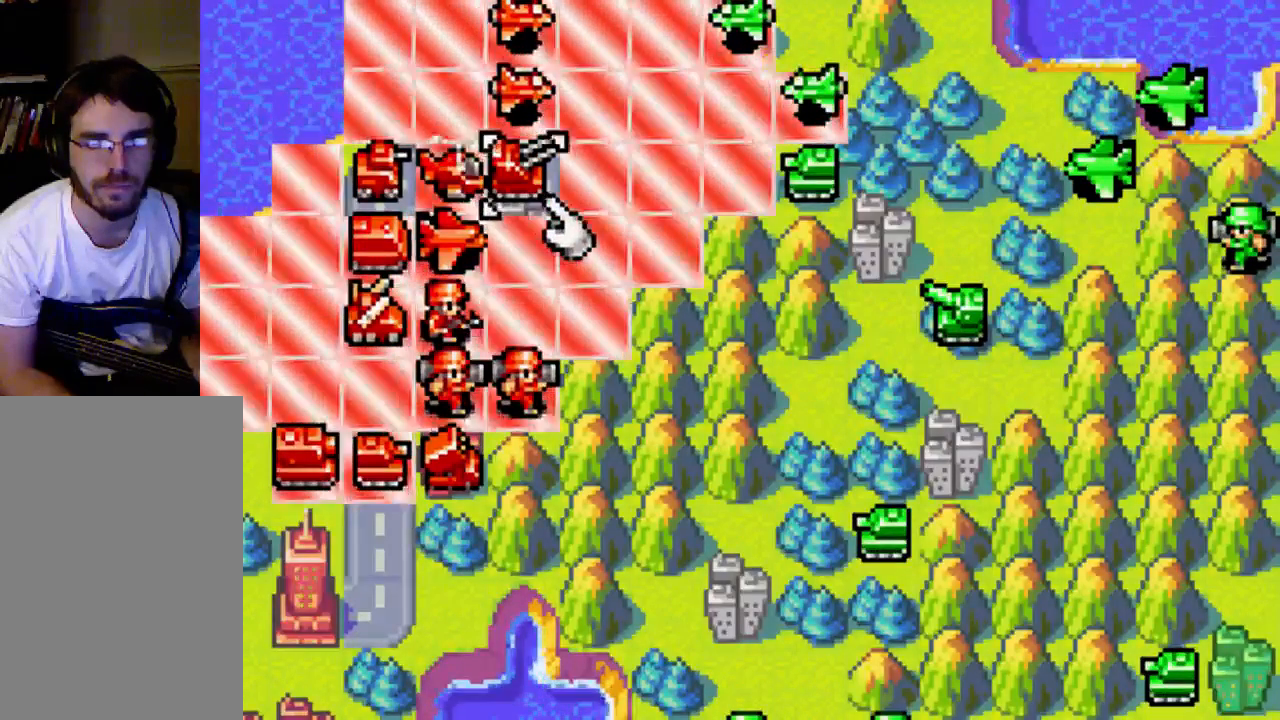
{"buttons": ["A"], "left_stick": "center", "right_stick": "center", "events": []}
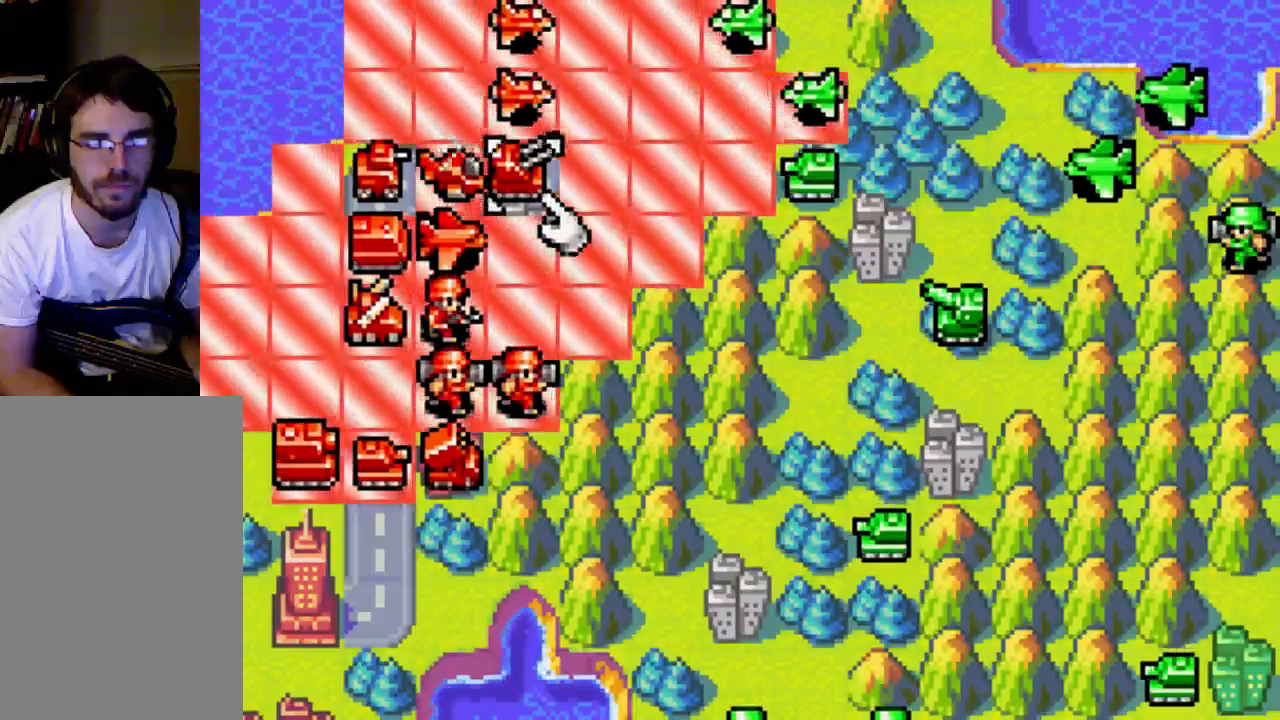
{"buttons": ["A"], "left_stick": "center", "right_stick": "center", "events": []}
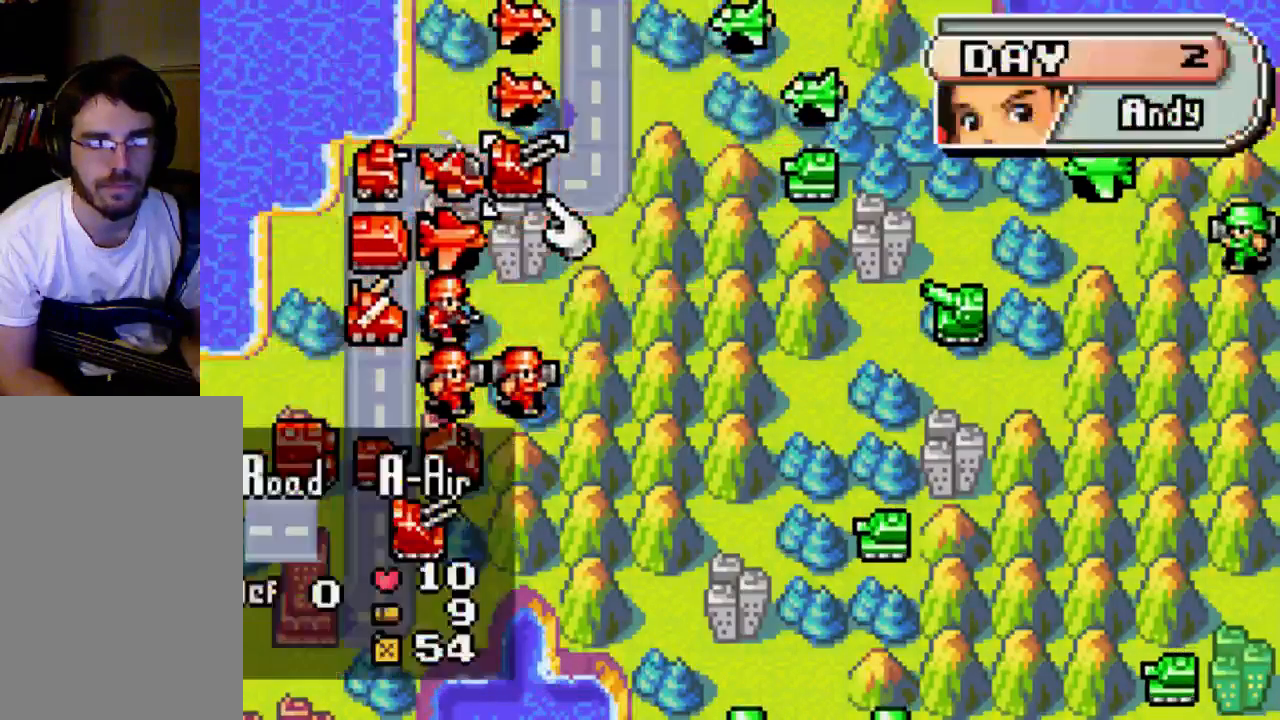
{"buttons": [], "left_stick": "center", "right_stick": "center", "events": [[500, "A", "up"]]}
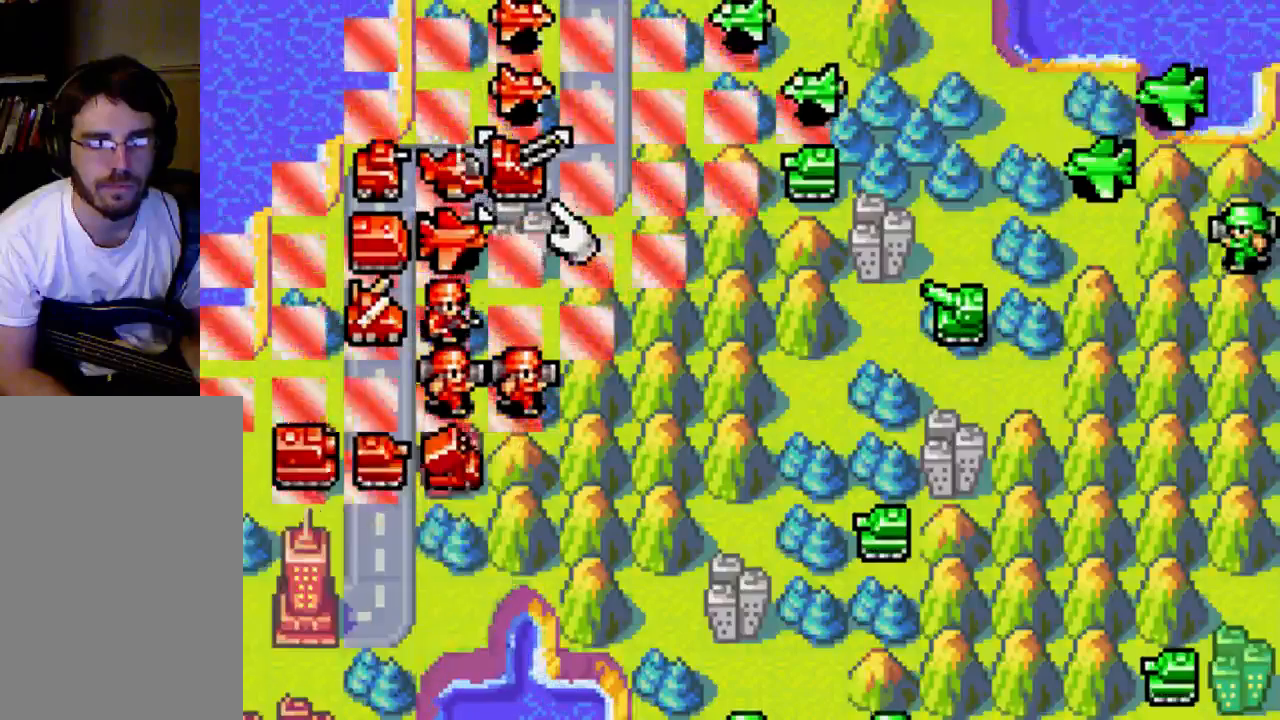
{"buttons": ["A"], "left_stick": "center", "right_stick": "center", "events": [[133, "A", "down"]]}
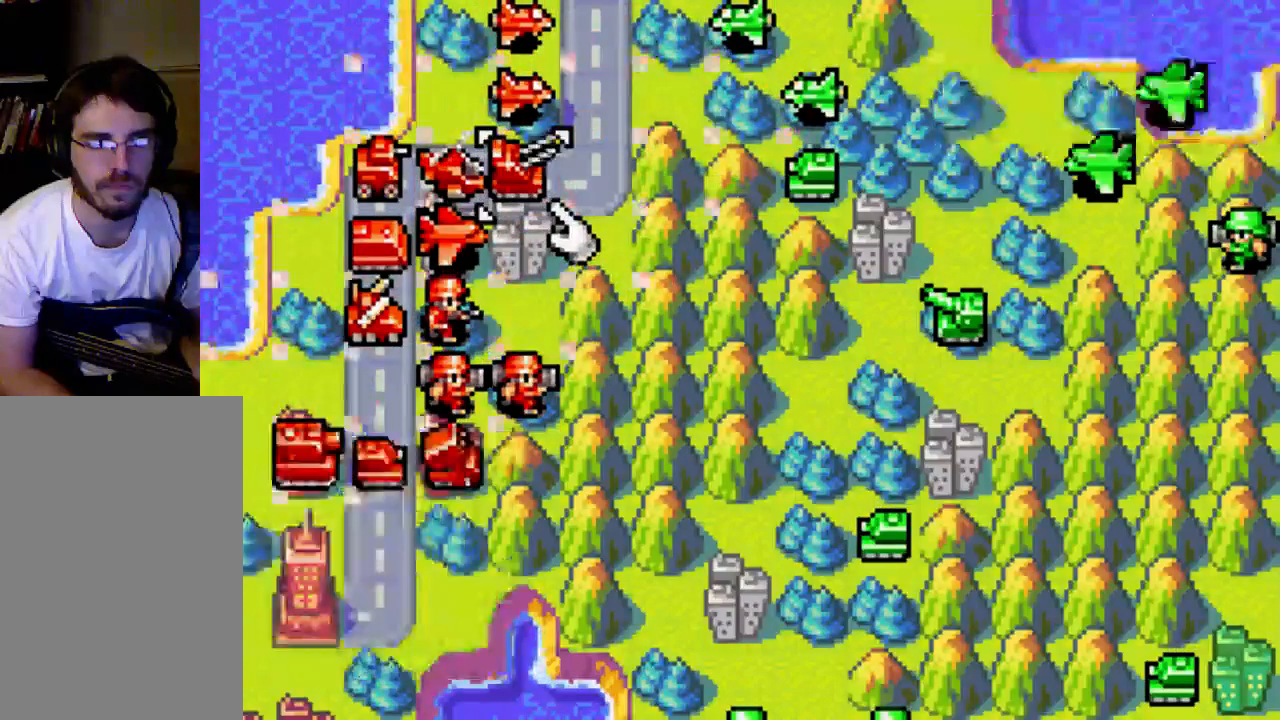
{"buttons": ["A"], "left_stick": "center", "right_stick": "center", "events": []}
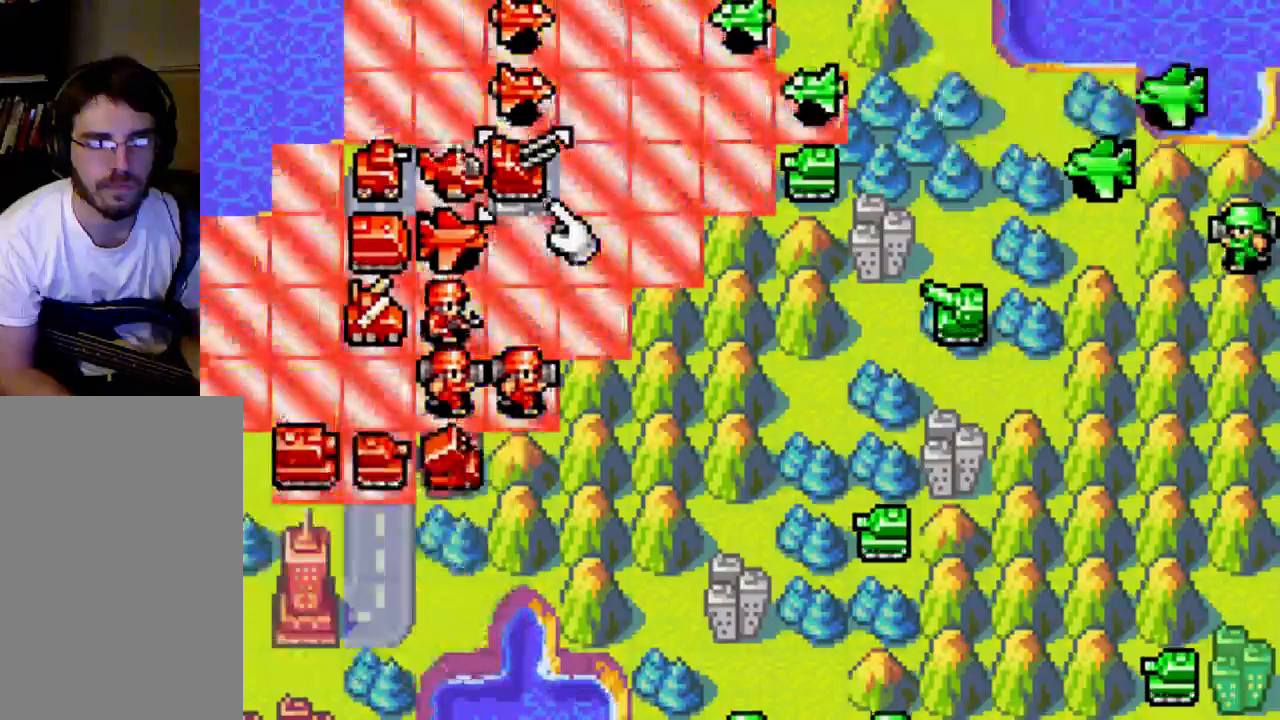
{"buttons": ["A"], "left_stick": "center", "right_stick": "center", "events": []}
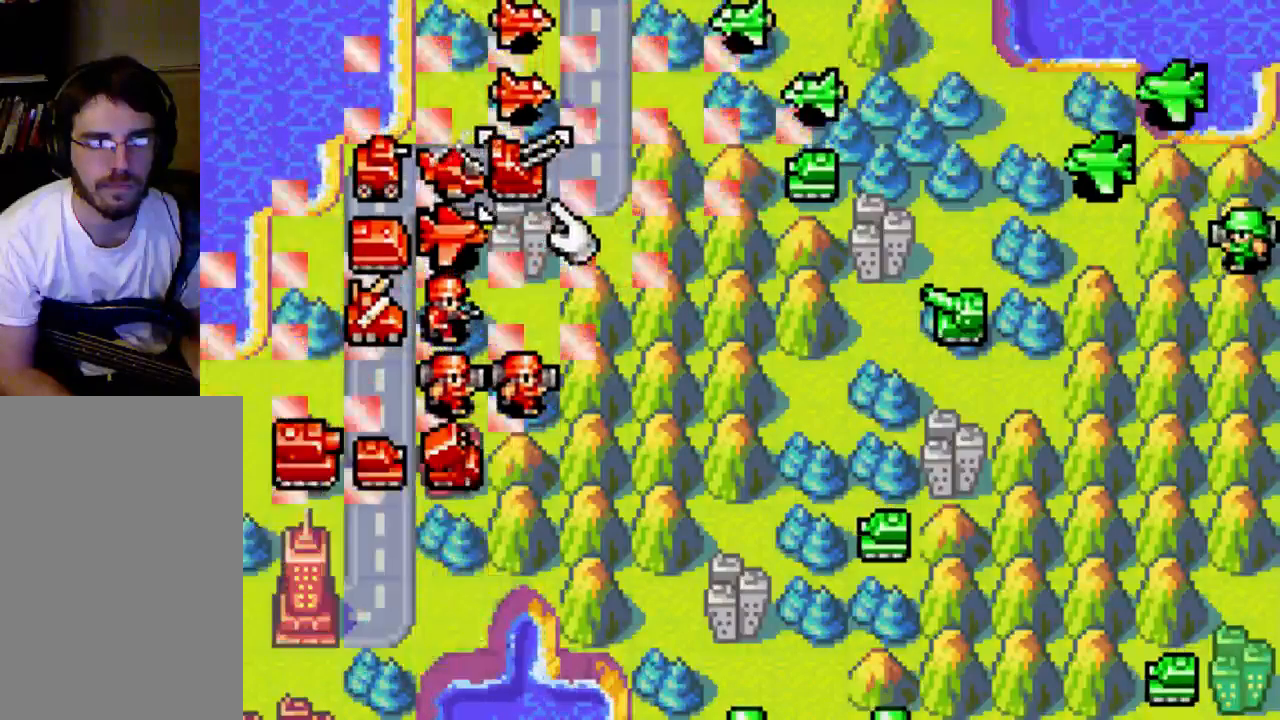
{"buttons": ["A"], "left_stick": "center", "right_stick": "center", "events": []}
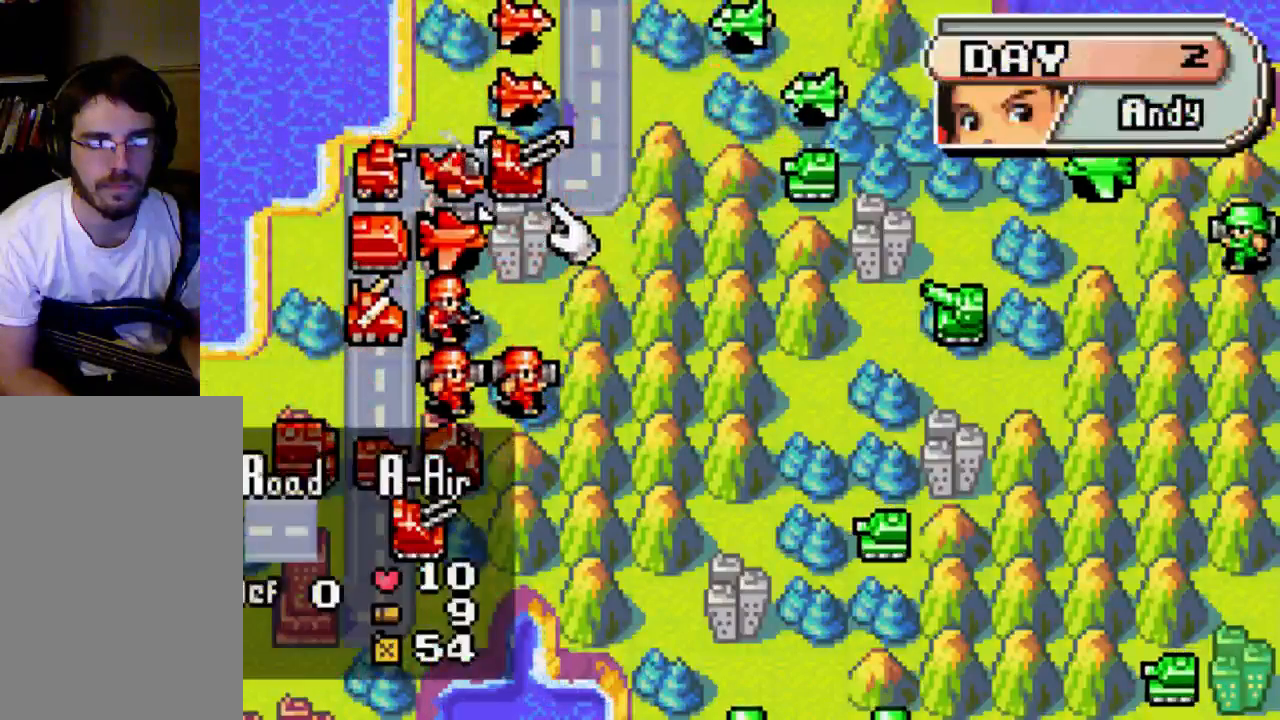
{"buttons": [], "left_stick": "center", "right_stick": "center", "events": [[400, "A", "up"]]}